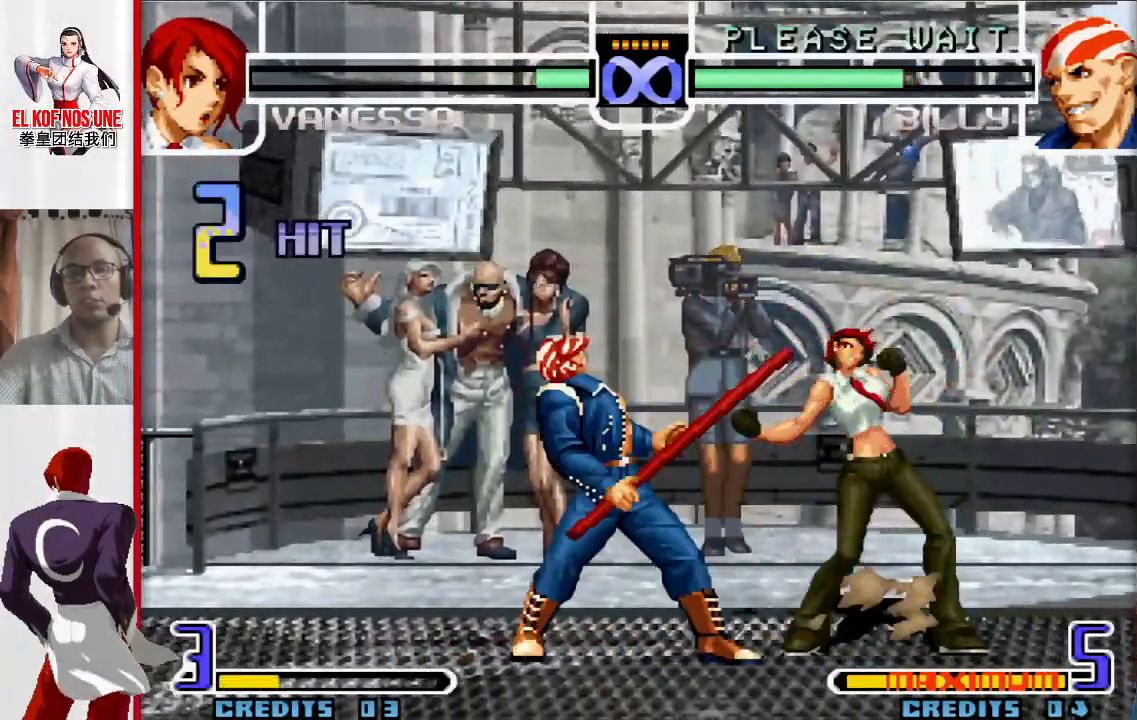
Gameplay with a controller (arcade stick); each line is a JSON object with the inputs held at the frame after it. "events" lists button and stick changes between this image and that frame as [ms after this image, input, new state], when the widget could be followed in between. Not read: L3 R3.
{"buttons": [], "left_stick": "center", "events": []}
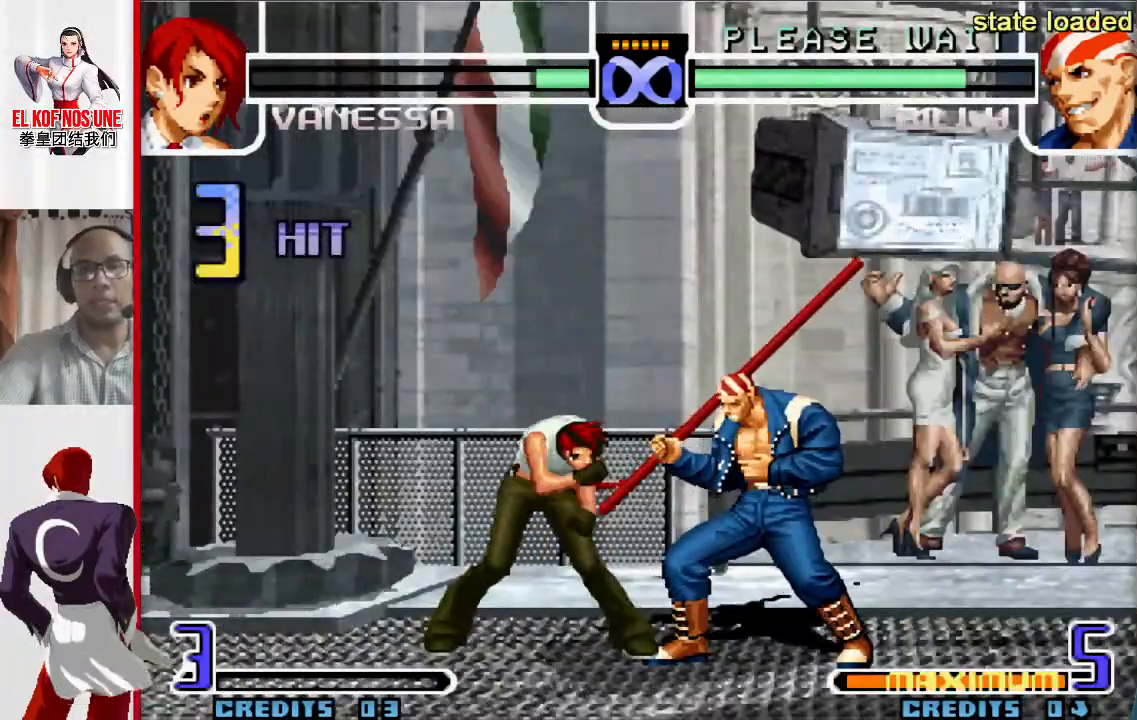
{"buttons": [], "left_stick": "center", "events": []}
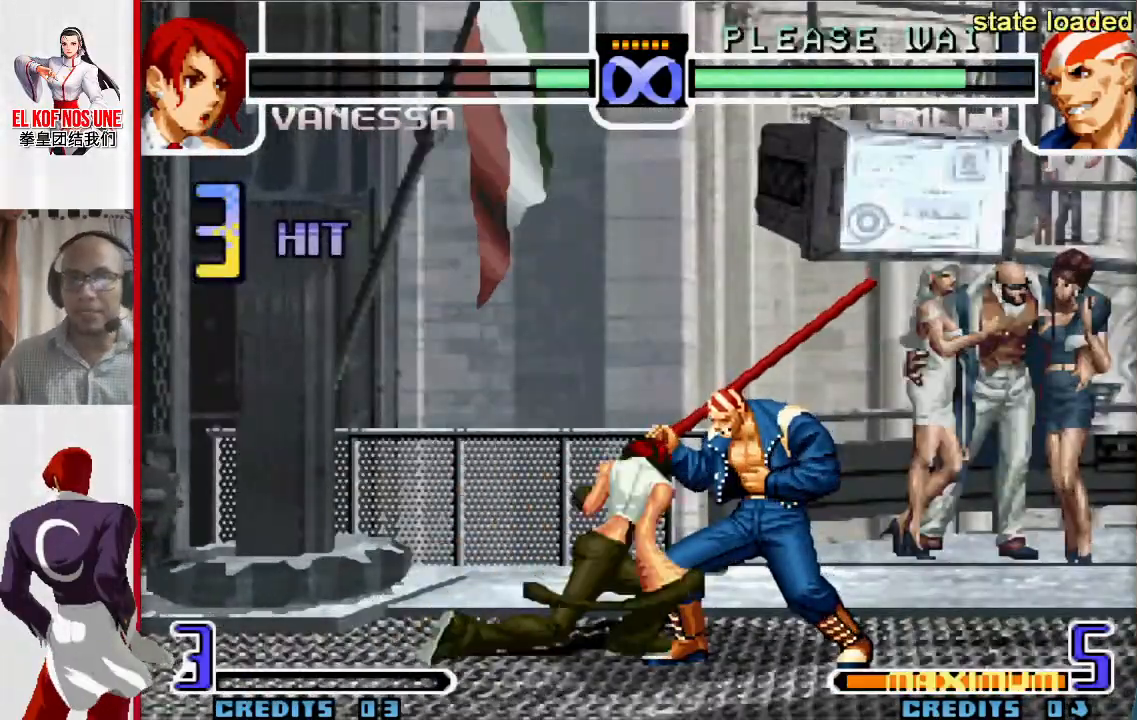
{"buttons": [], "left_stick": "center", "events": []}
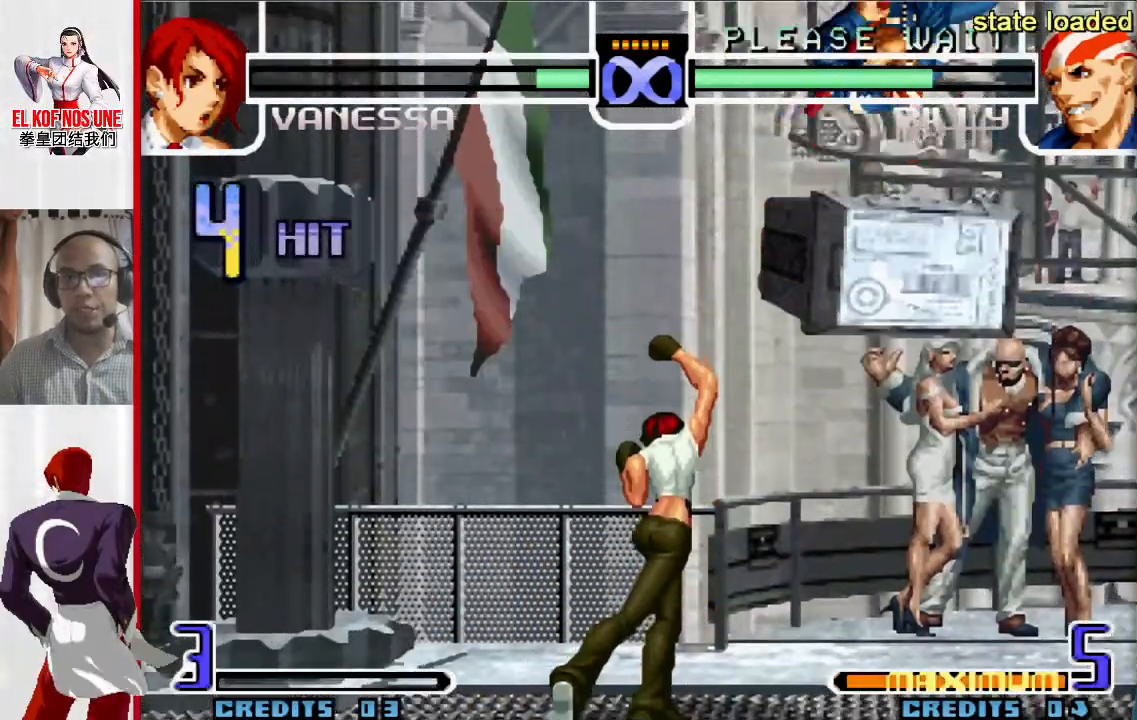
{"buttons": [], "left_stick": "center", "events": [[333, "left_stick", "right"], [467, "left_stick", "center"]]}
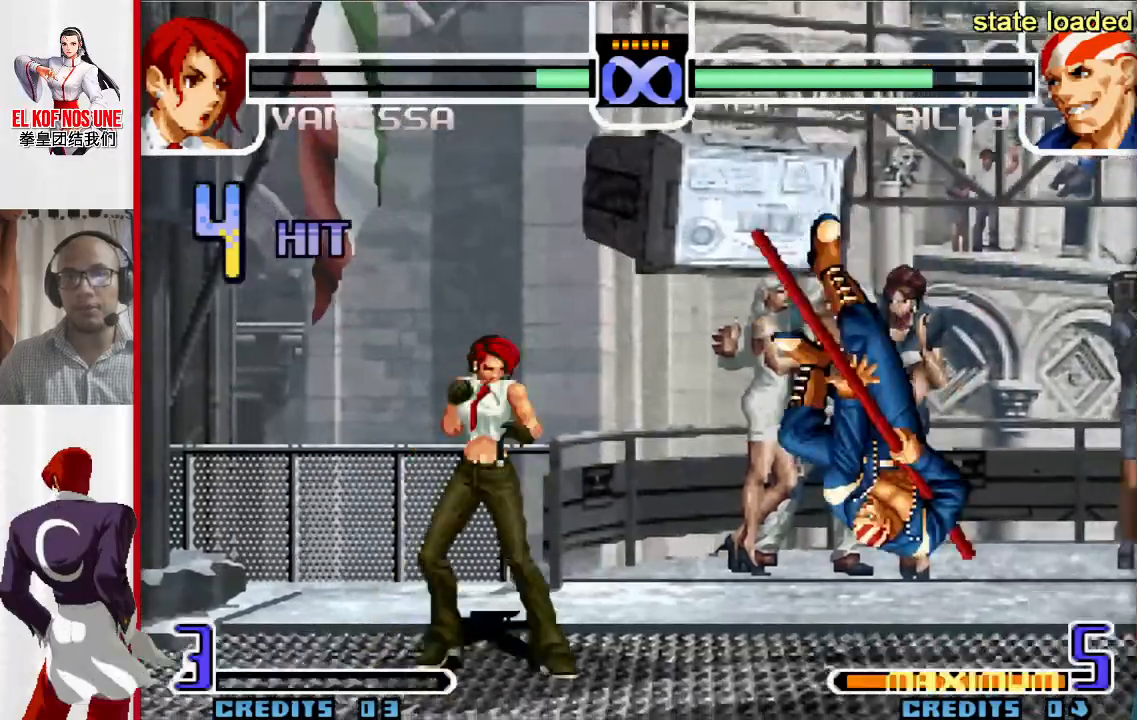
{"buttons": [], "left_stick": "up-right", "events": [[283, "left_stick", "down"], [400, "left_stick", "up-right"]]}
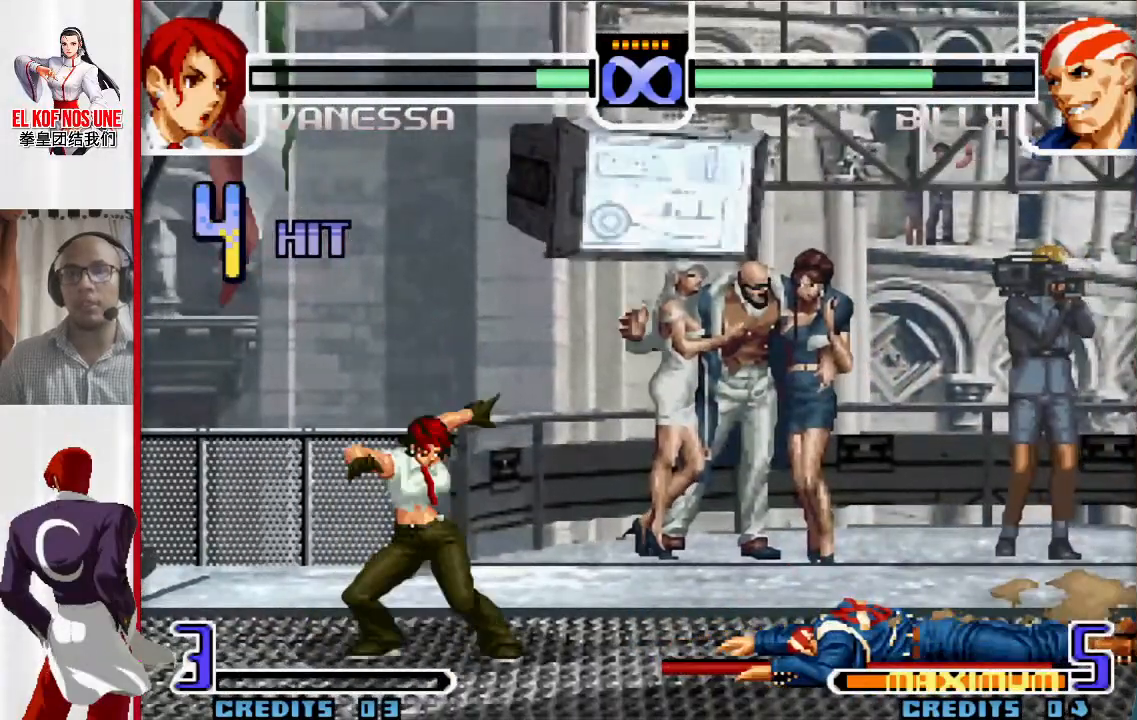
{"buttons": [], "left_stick": "center", "events": [[350, "L2", "down"], [400, "left_stick", "center"], [467, "L2", "up"]]}
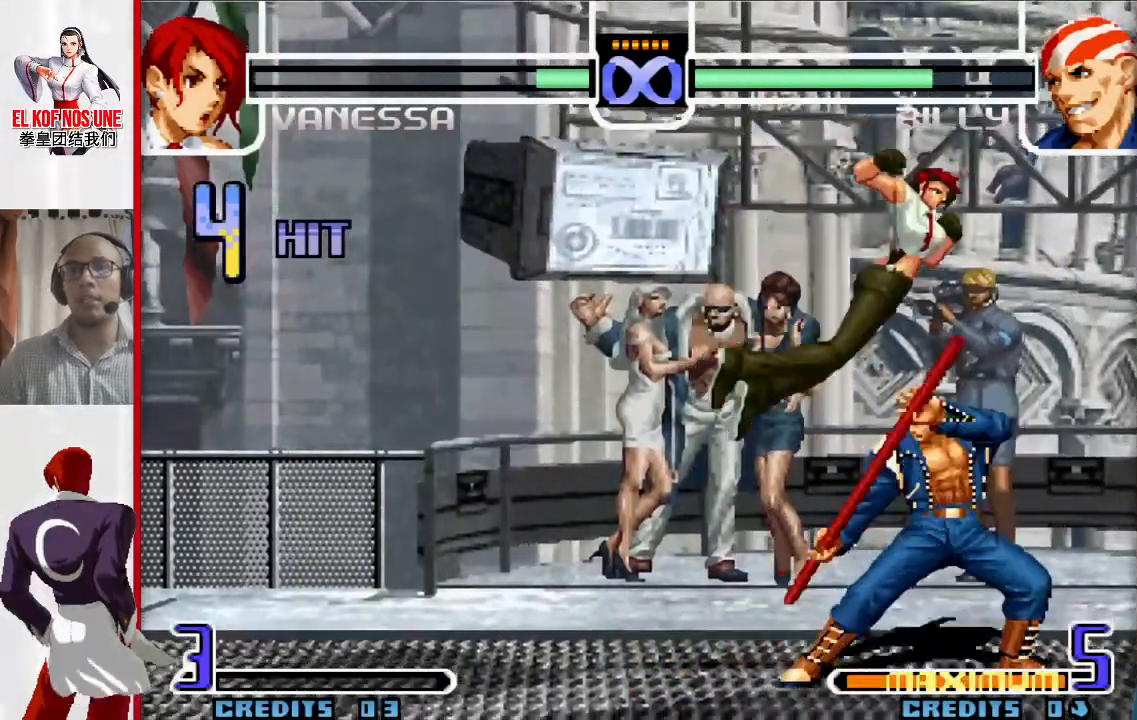
{"buttons": [], "left_stick": "center", "events": [[150, "R2", "down"], [200, "R2", "up"], [283, "R2", "down"], [383, "R2", "up"]]}
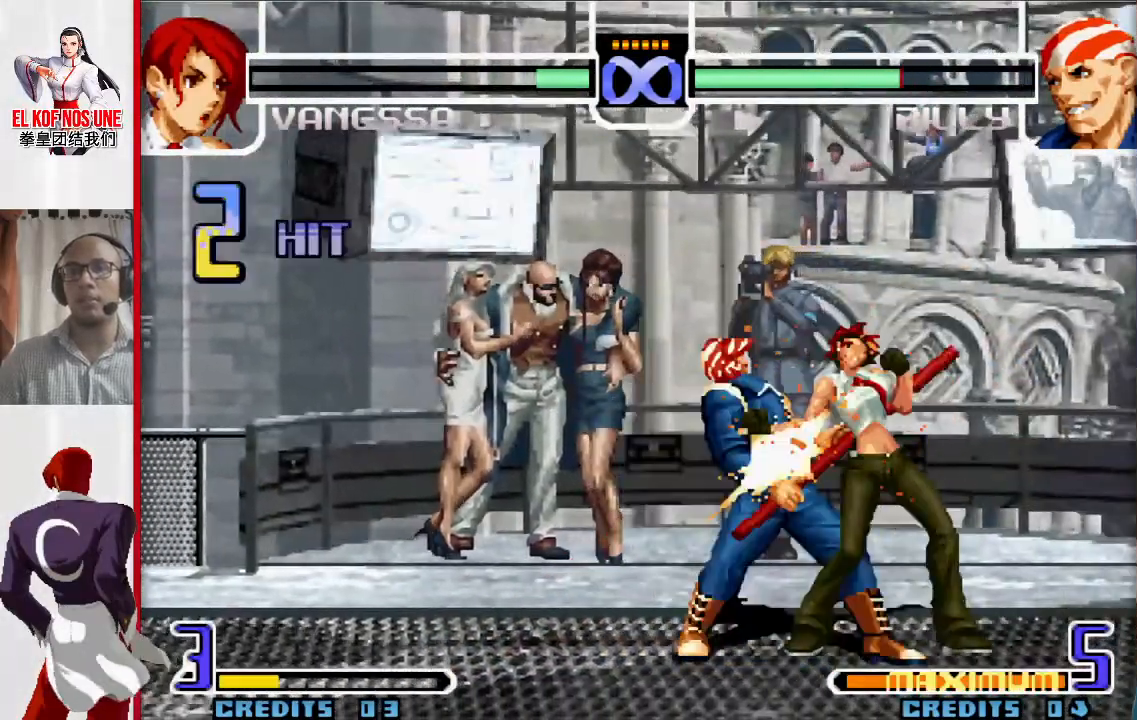
{"buttons": [], "left_stick": "center", "events": [[17, "R1", "down"], [100, "R1", "up"]]}
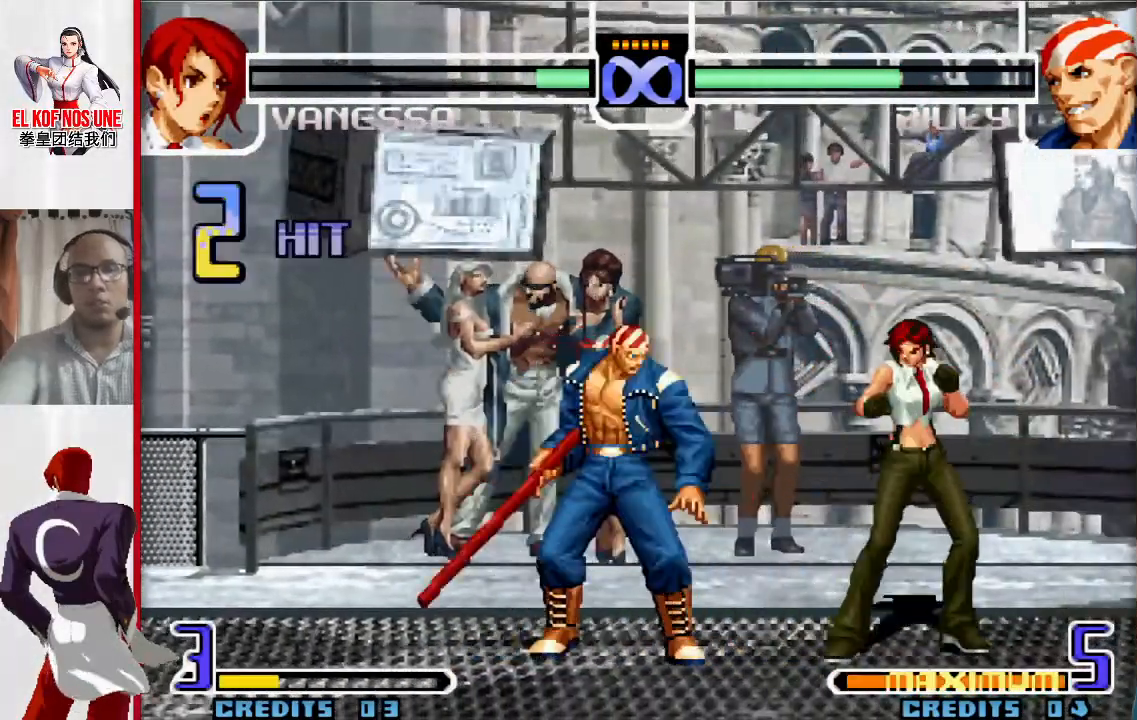
{"buttons": [], "left_stick": "center", "events": []}
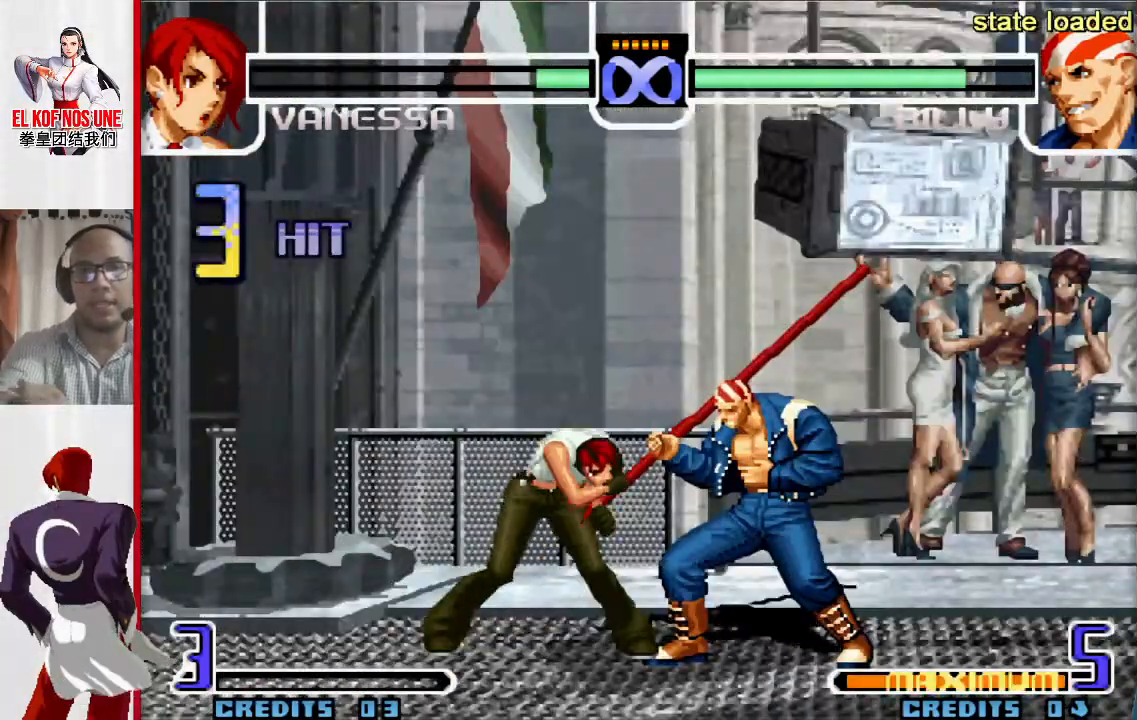
{"buttons": [], "left_stick": "center", "events": []}
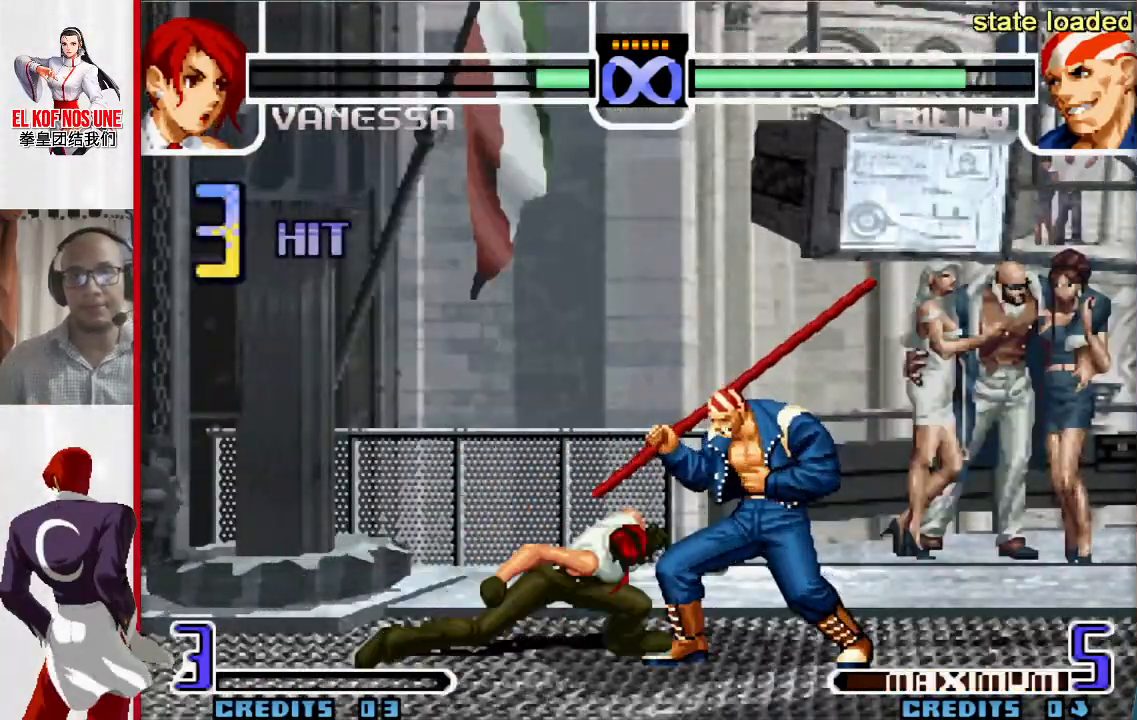
{"buttons": [], "left_stick": "center", "events": []}
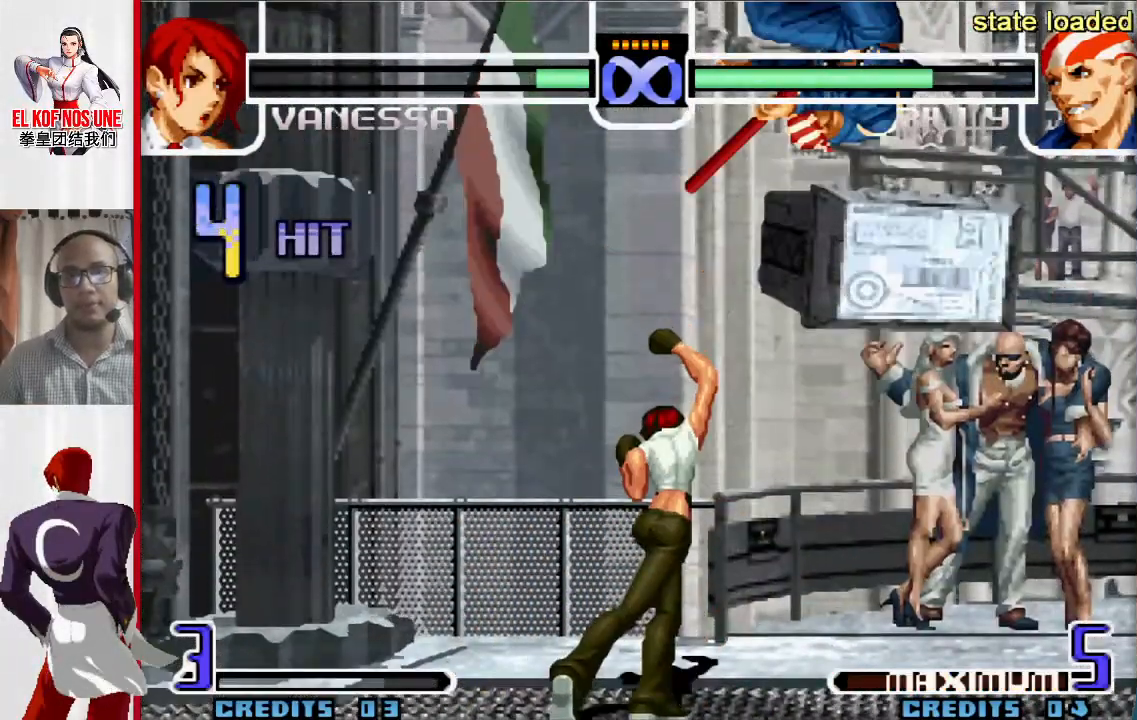
{"buttons": [], "left_stick": "right", "events": [[350, "left_stick", "right"]]}
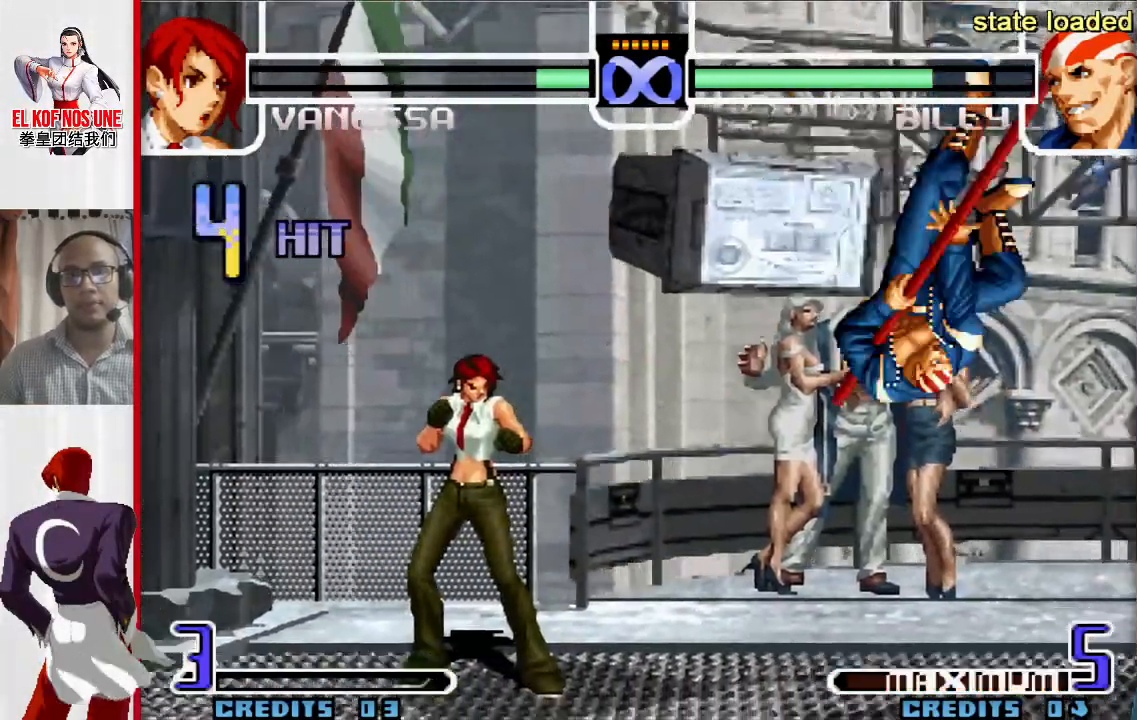
{"buttons": [], "left_stick": "up-right", "events": [[67, "left_stick", "center"], [367, "left_stick", "down"], [483, "left_stick", "up-right"]]}
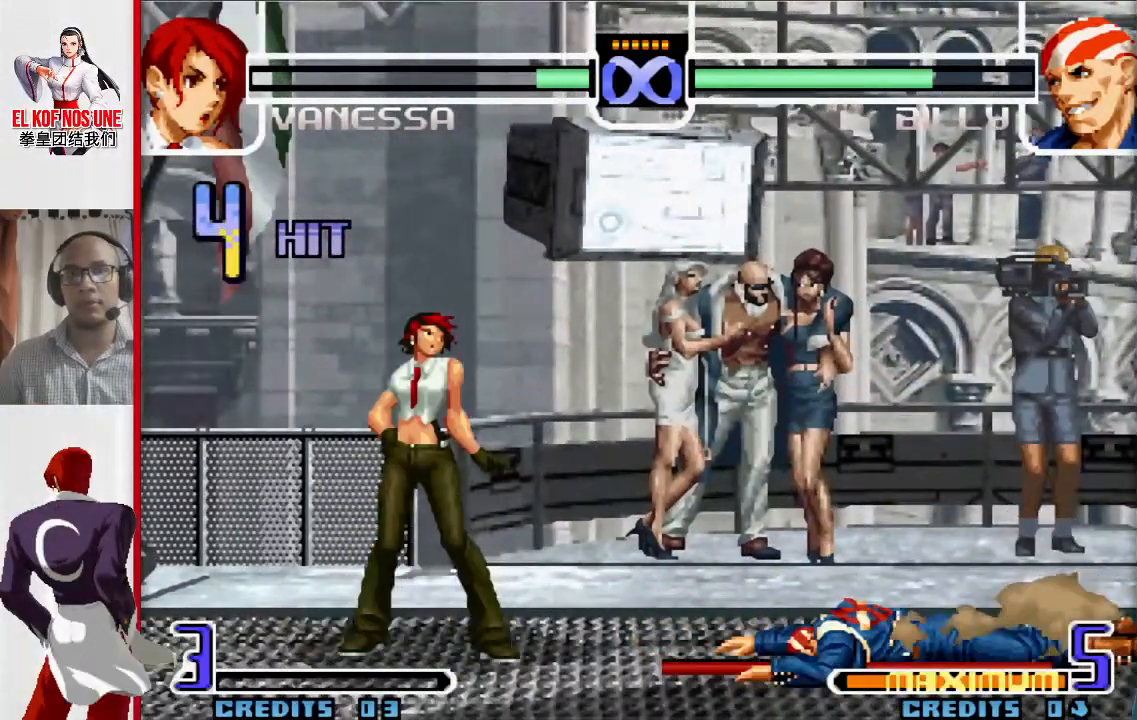
{"buttons": ["R2"], "left_stick": "center", "events": [[417, "R2", "down"], [450, "left_stick", "center"]]}
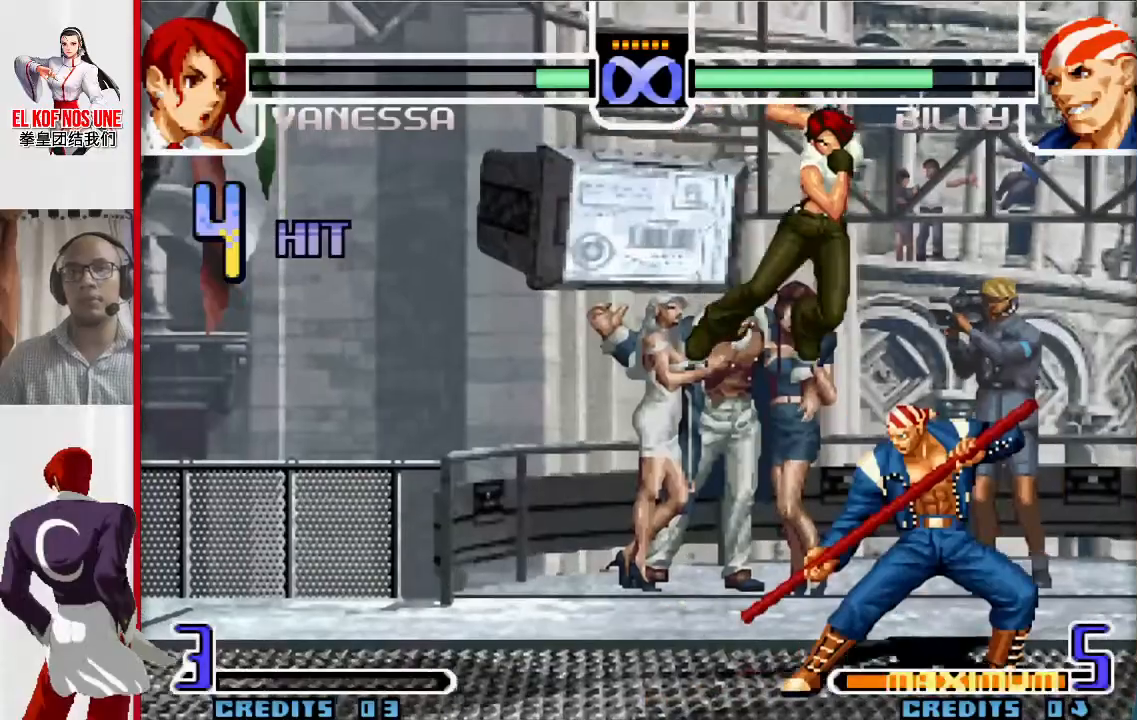
{"buttons": [], "left_stick": "center", "events": [[17, "R2", "up"], [217, "R2", "down"], [283, "R2", "up"], [333, "R2", "down"], [467, "R2", "up"]]}
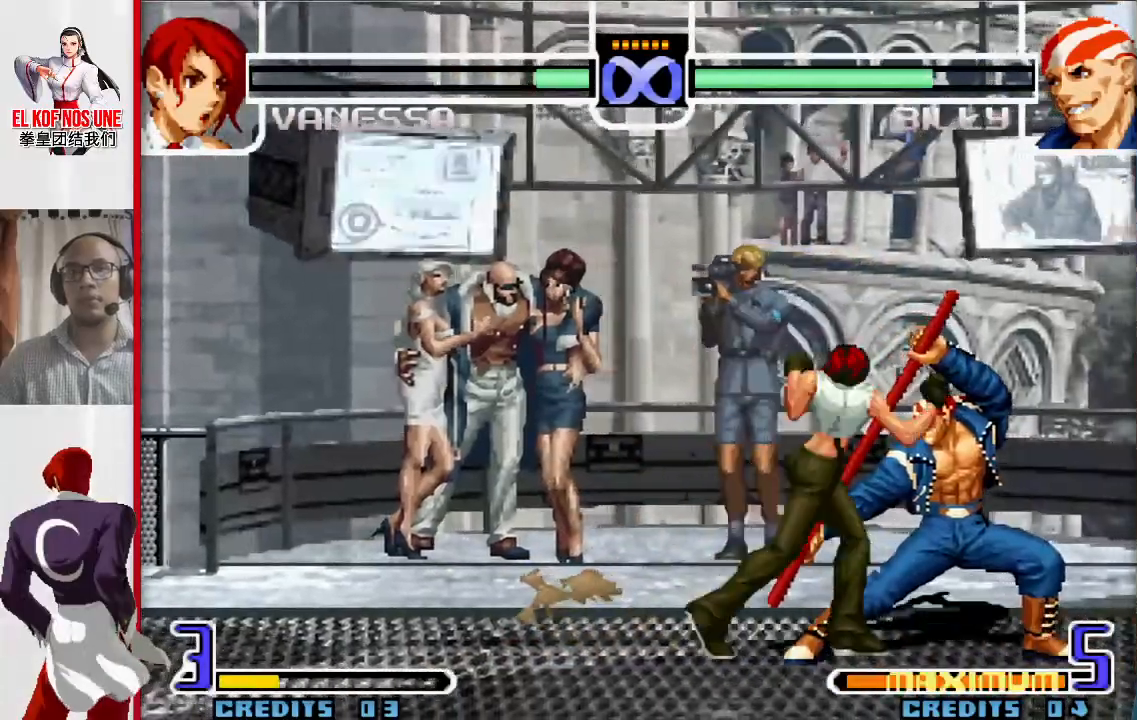
{"buttons": [], "left_stick": "center", "events": [[117, "R1", "down"], [217, "R1", "up"]]}
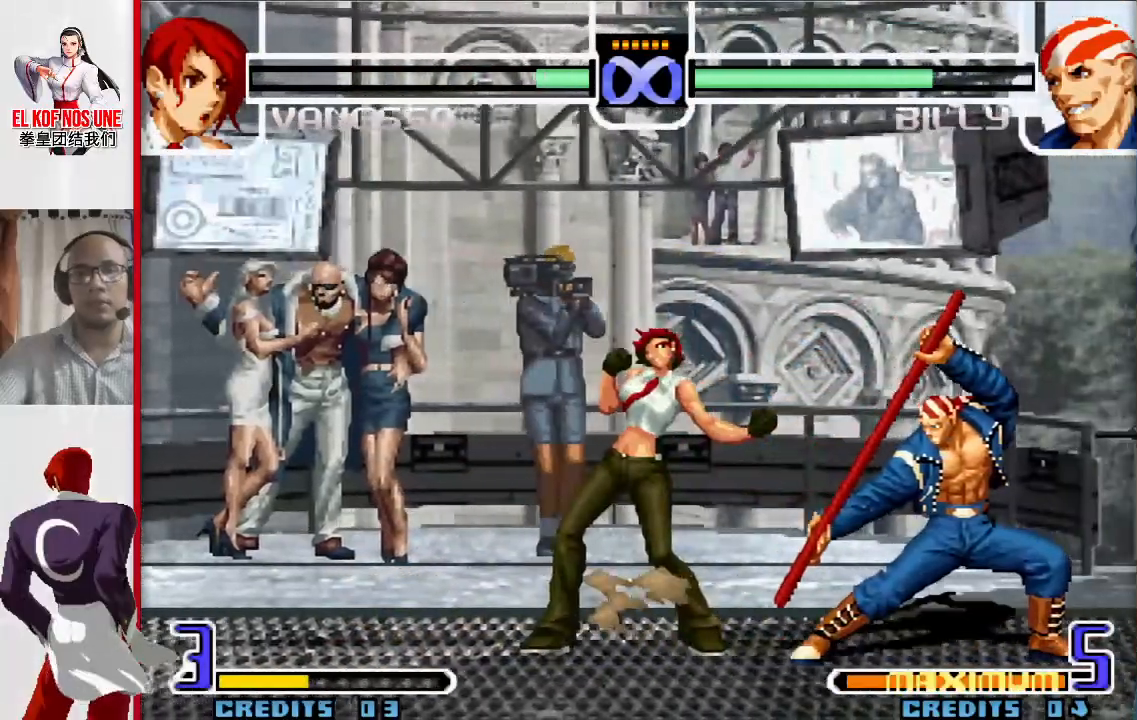
{"buttons": [], "left_stick": "center", "events": []}
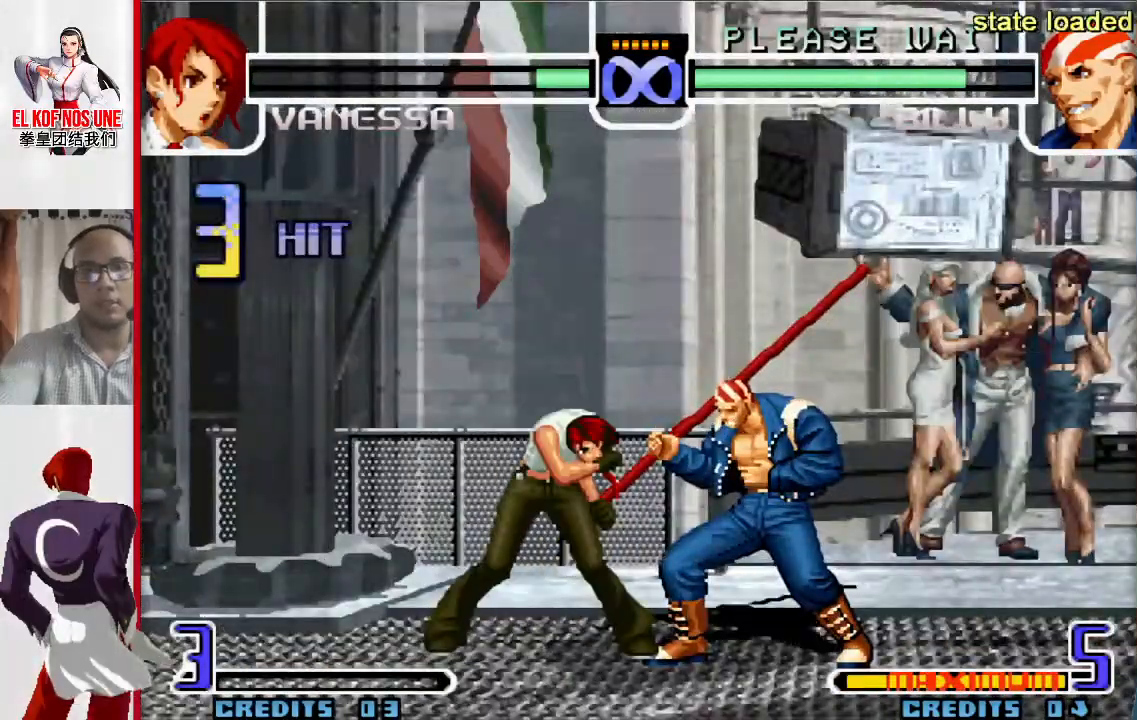
{"buttons": [], "left_stick": "center", "events": []}
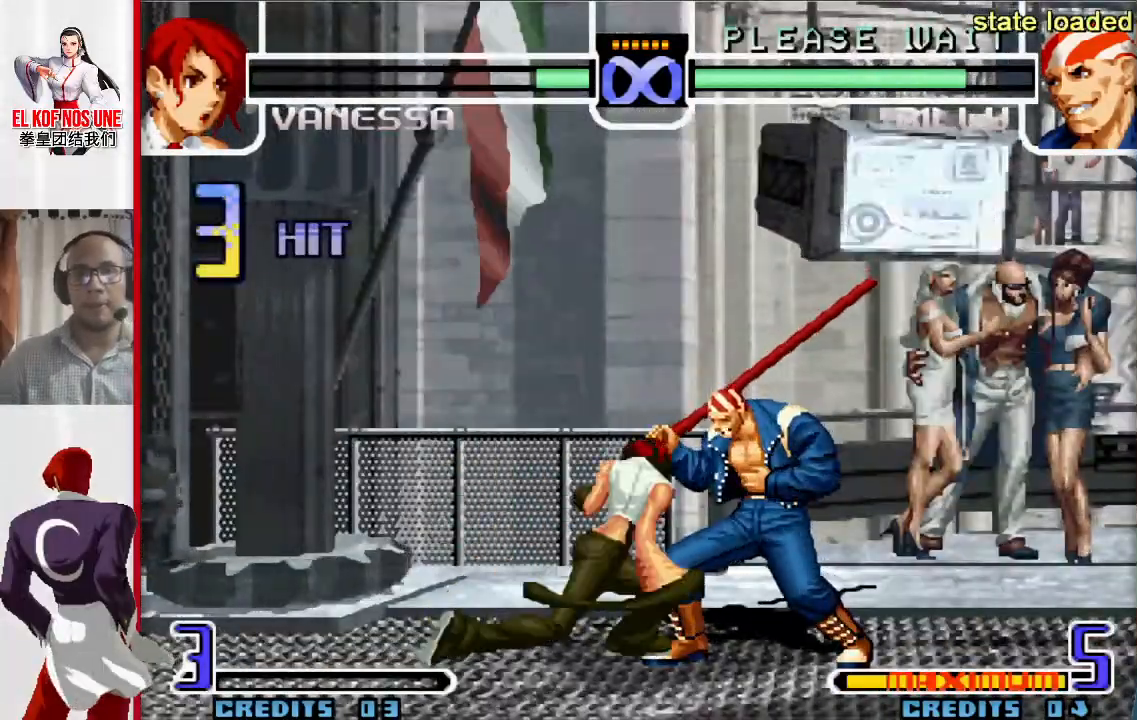
{"buttons": [], "left_stick": "center", "events": []}
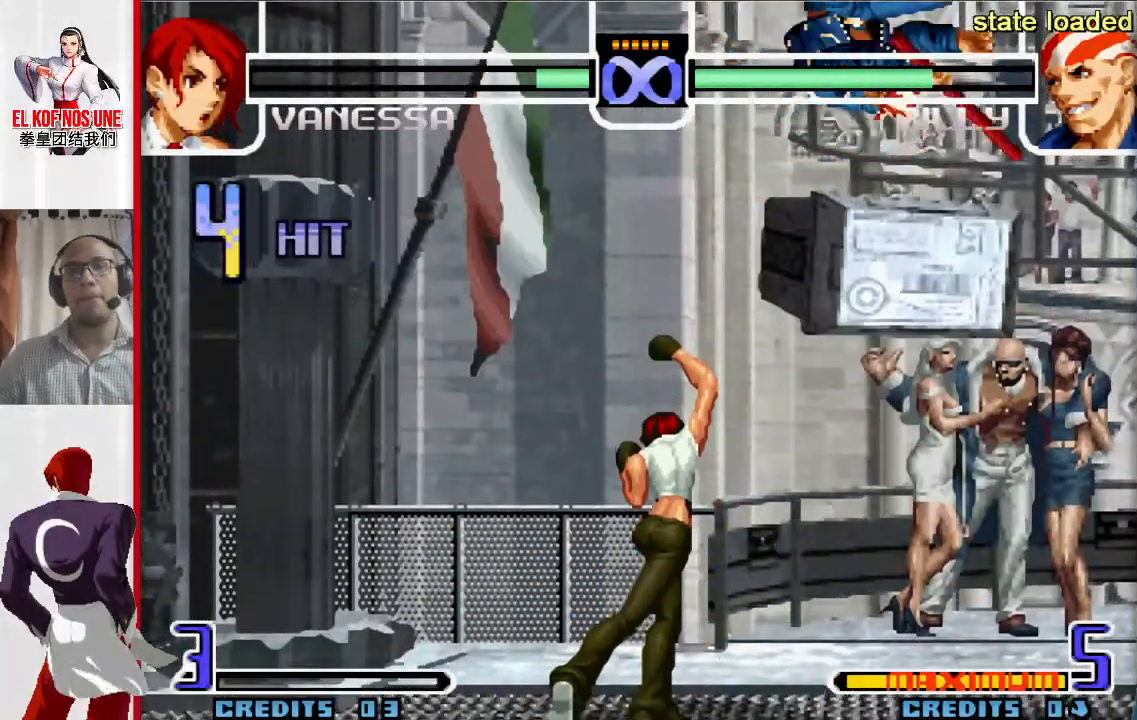
{"buttons": [], "left_stick": "right", "events": [[350, "left_stick", "right"]]}
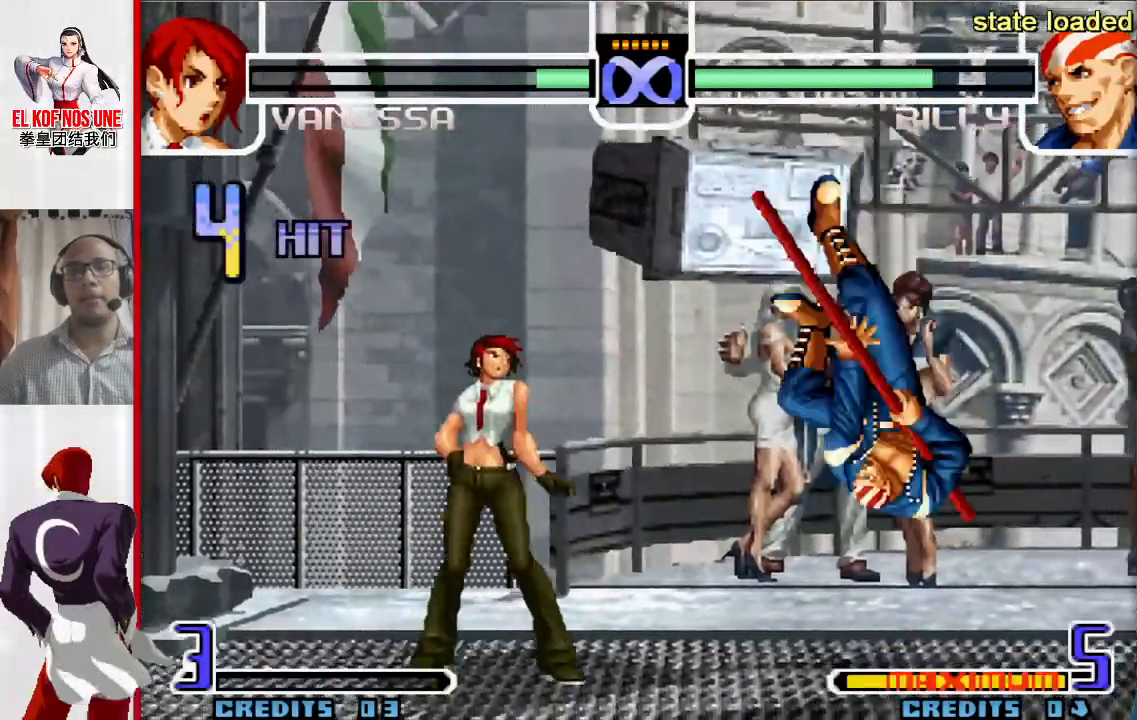
{"buttons": [], "left_stick": "up-right", "events": [[17, "left_stick", "center"], [350, "left_stick", "down"], [467, "left_stick", "up-right"]]}
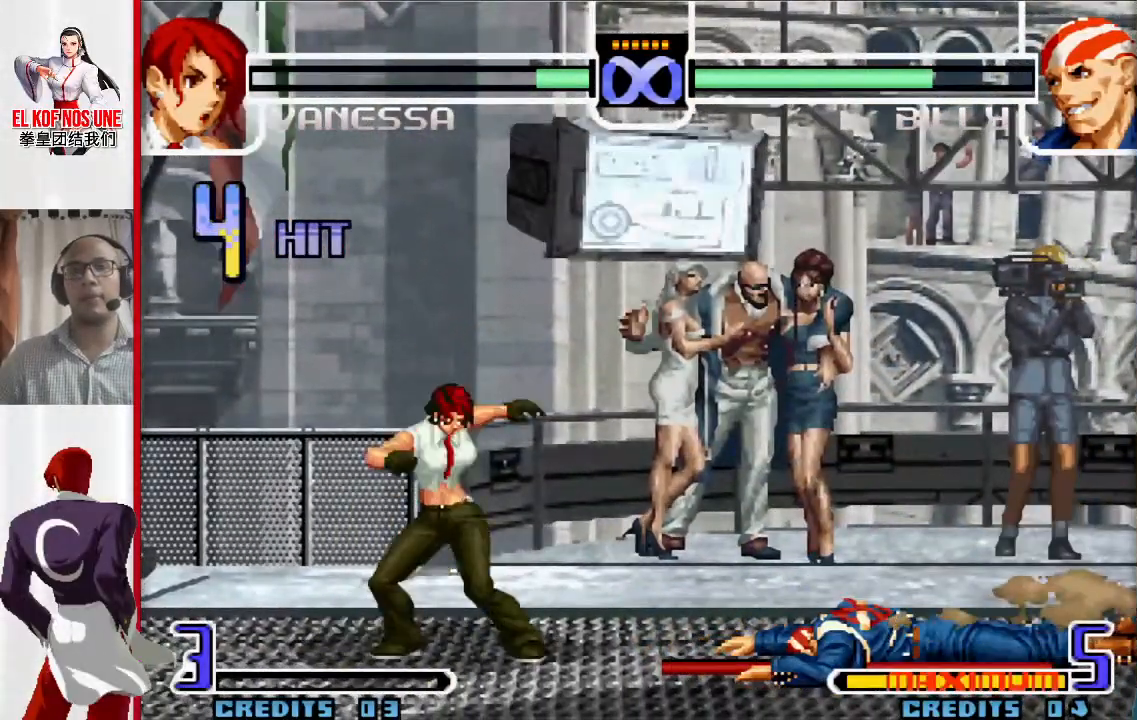
{"buttons": ["L2"], "left_stick": "center", "events": [[333, "left_stick", "center"], [417, "L2", "down"]]}
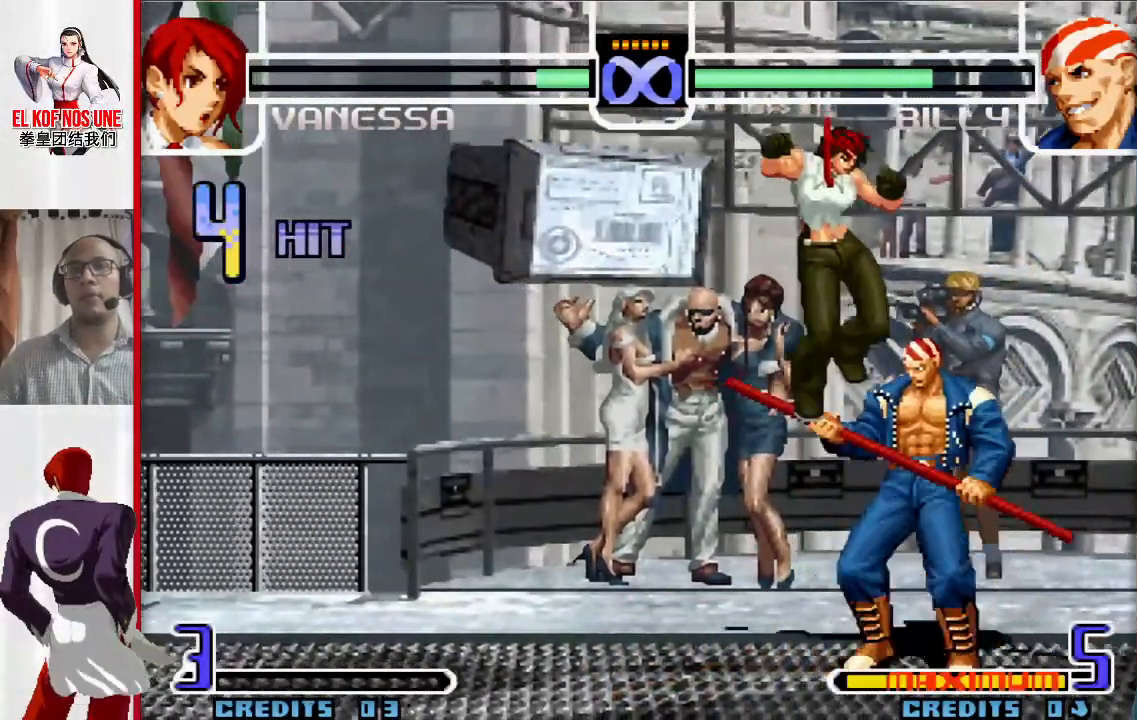
{"buttons": [], "left_stick": "center", "events": [[33, "L2", "up"], [217, "R2", "down"], [283, "R2", "up"], [350, "R2", "down"], [450, "R2", "up"]]}
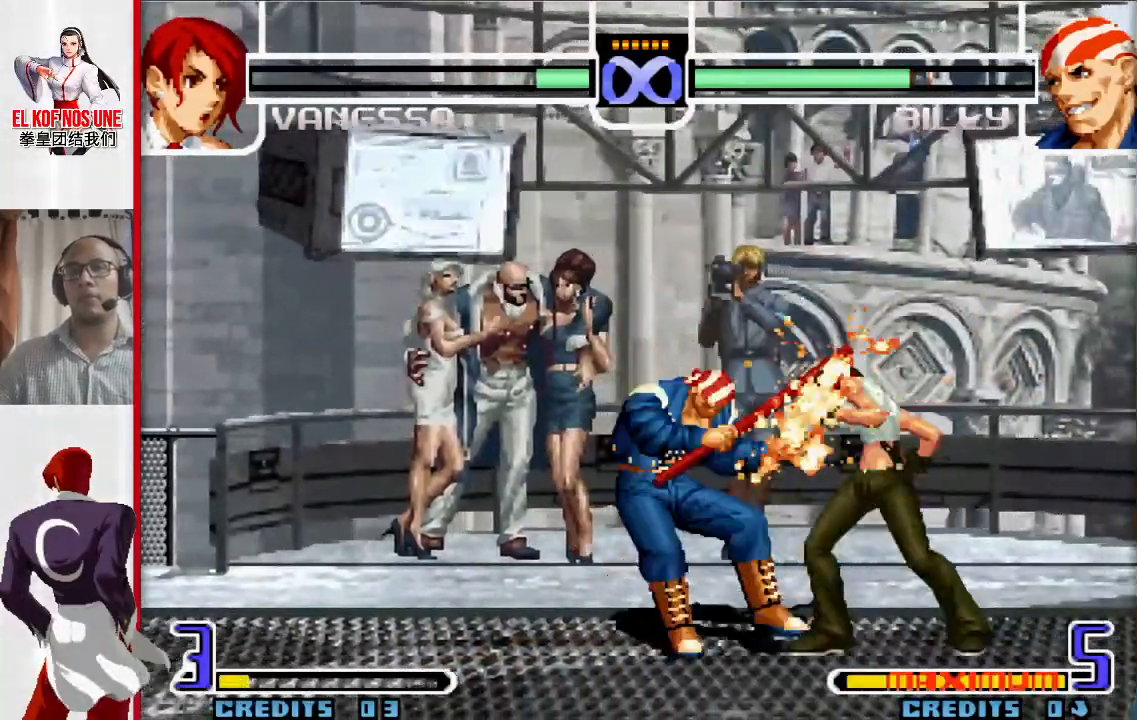
{"buttons": [], "left_stick": "center", "events": []}
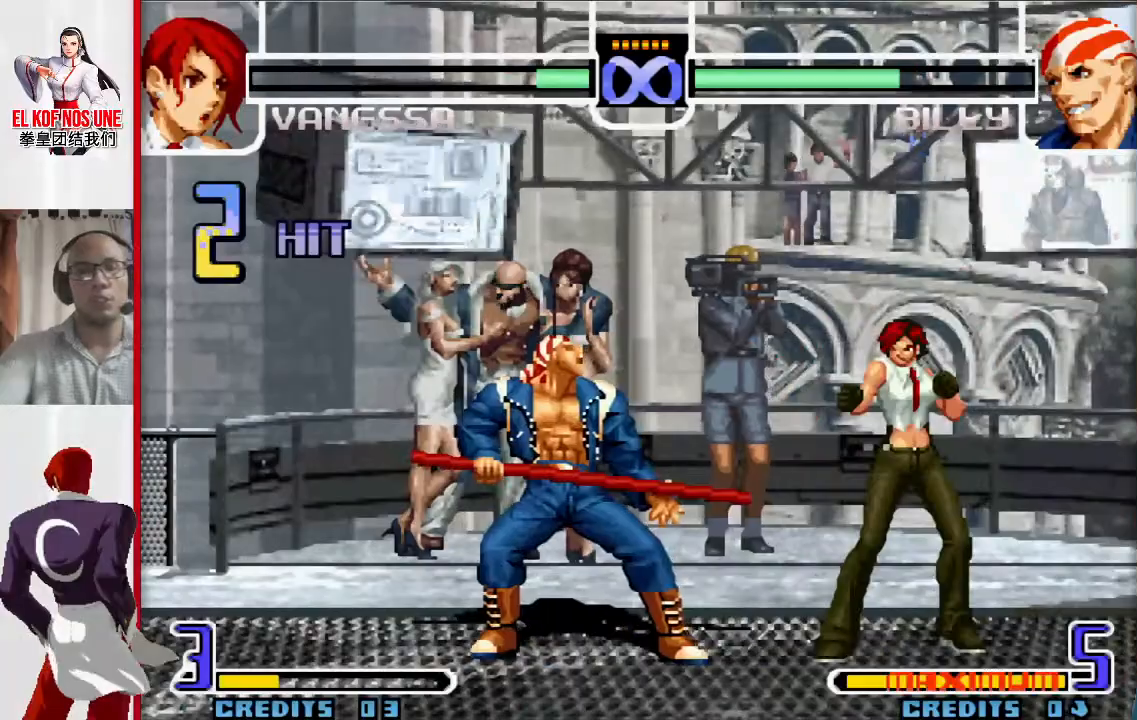
{"buttons": [], "left_stick": "center", "events": []}
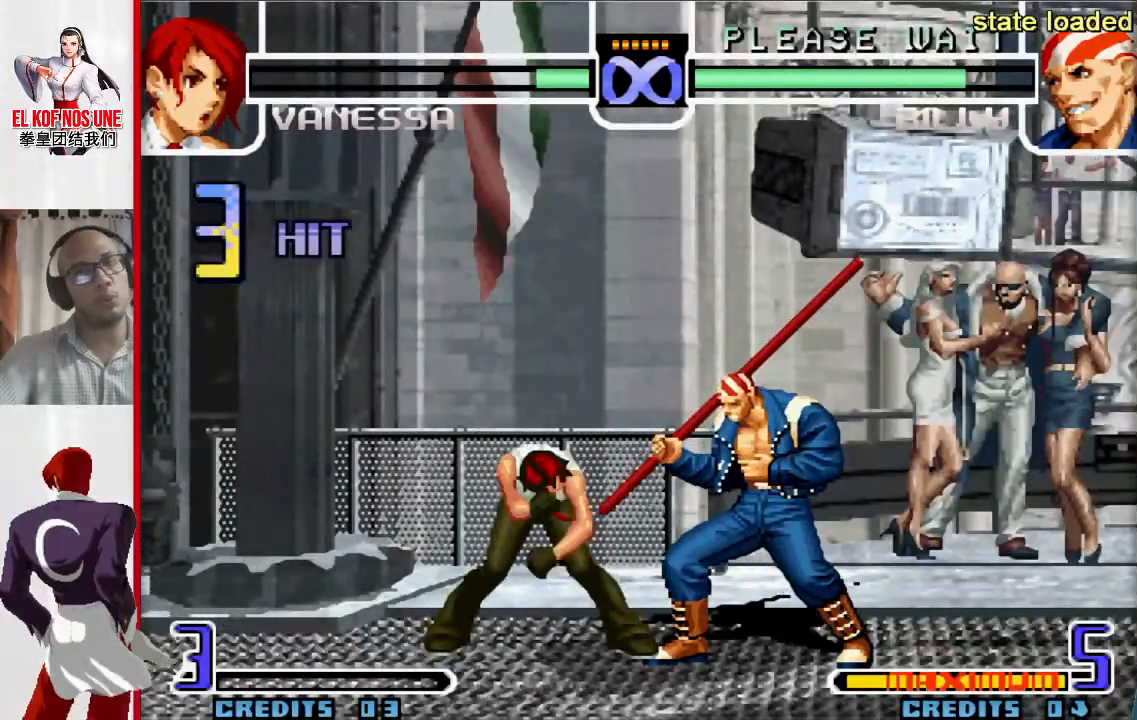
{"buttons": [], "left_stick": "center", "events": []}
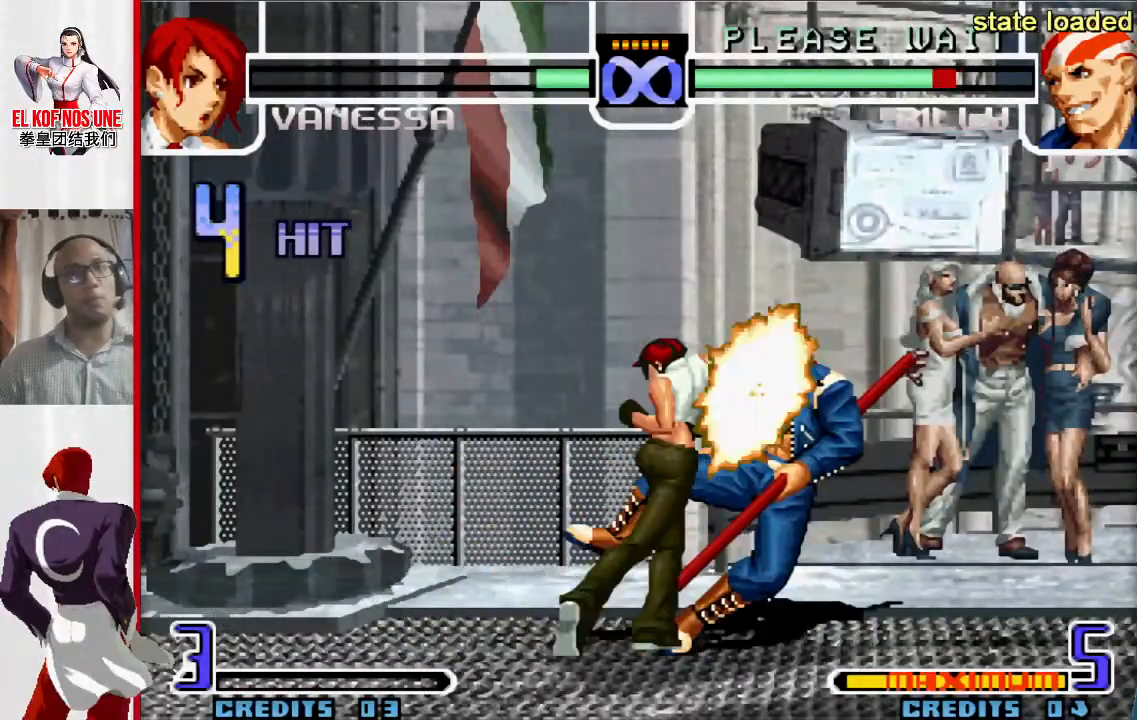
{"buttons": [], "left_stick": "center", "events": []}
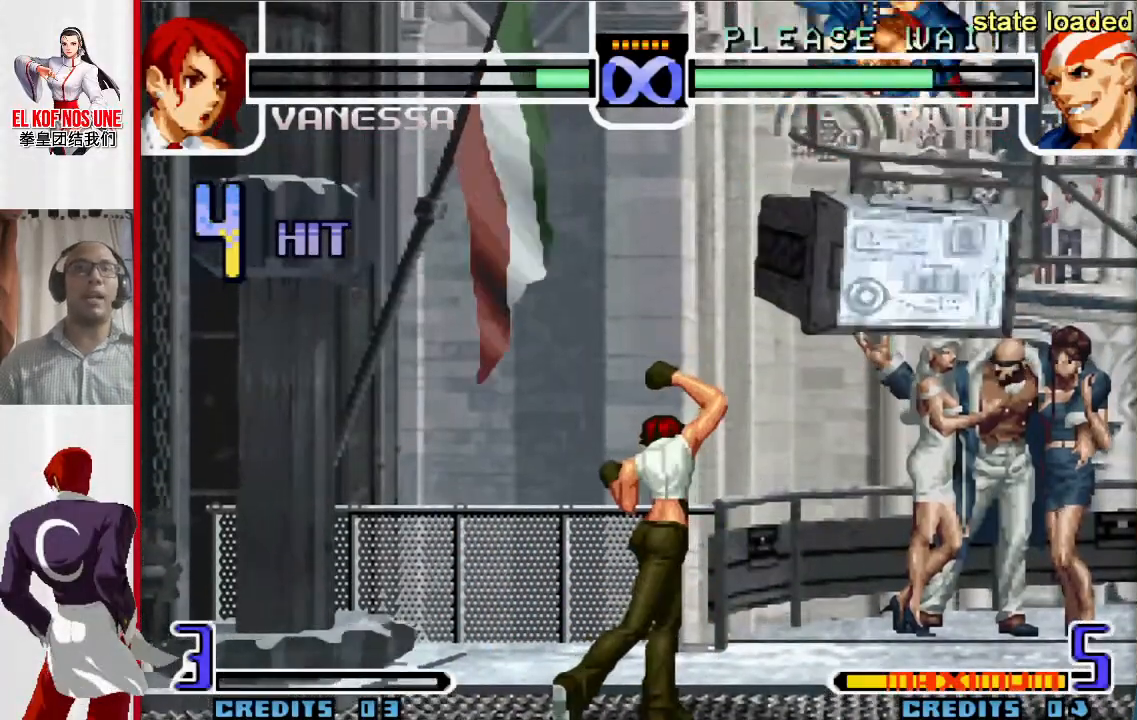
{"buttons": [], "left_stick": "center", "events": [[283, "left_stick", "right"], [417, "left_stick", "center"]]}
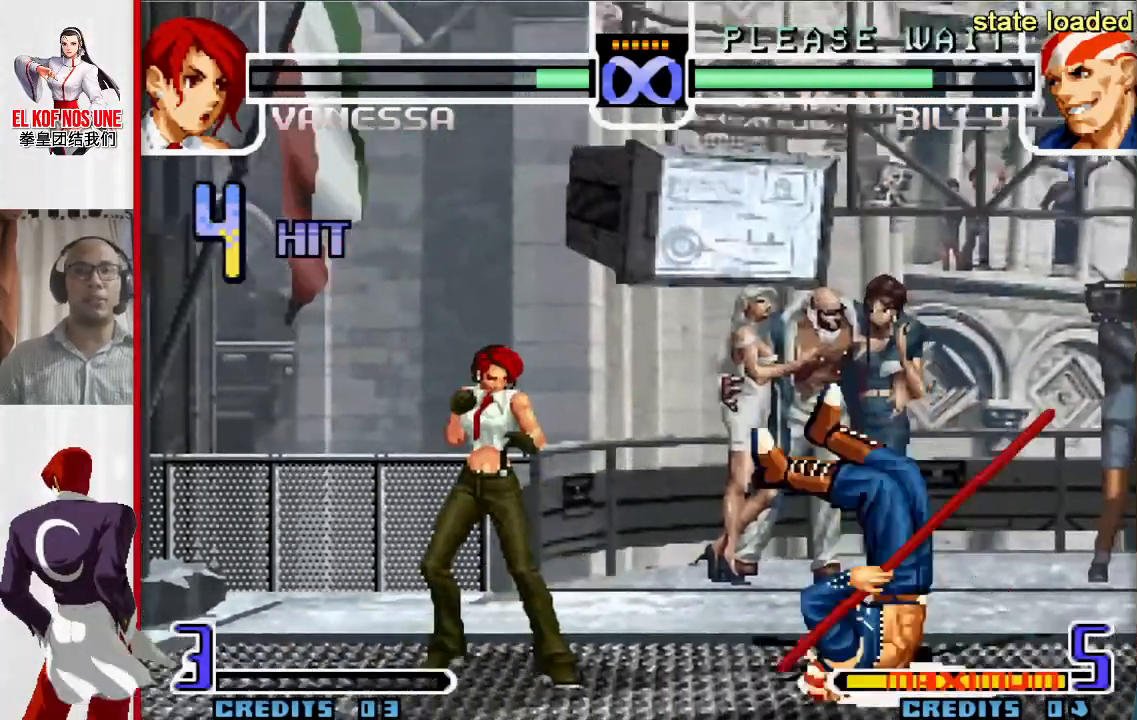
{"buttons": [], "left_stick": "up-right", "events": [[250, "left_stick", "down"], [317, "left_stick", "right"], [367, "left_stick", "up-right"]]}
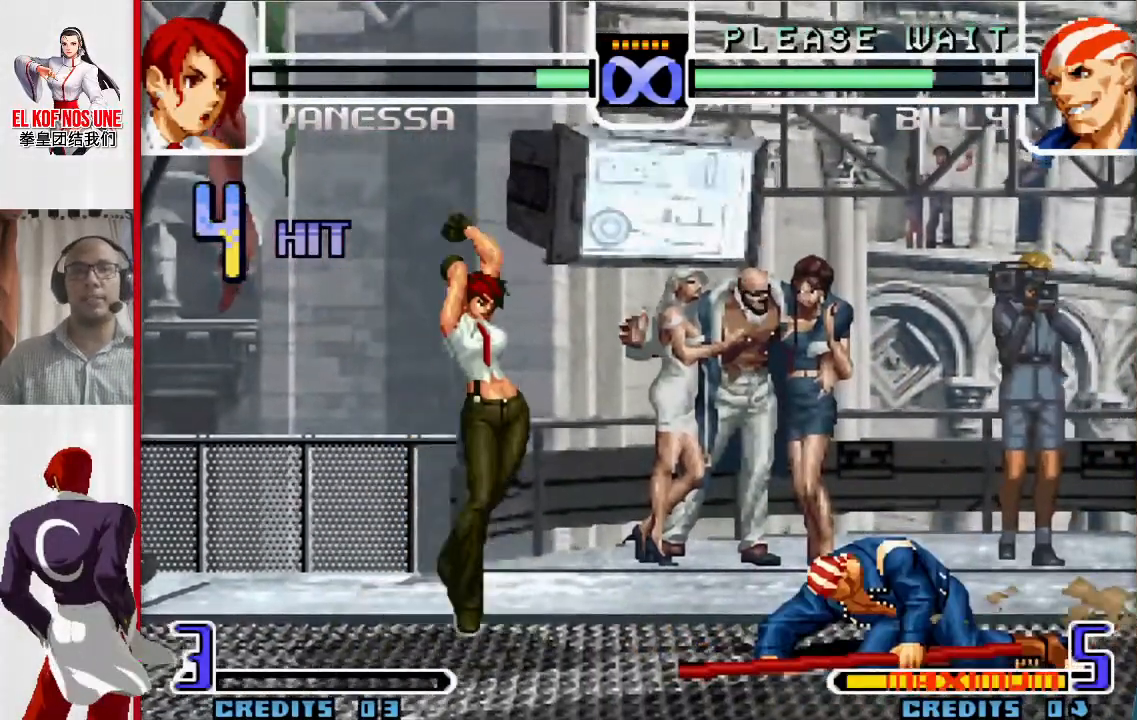
{"buttons": [], "left_stick": "center", "events": [[217, "left_stick", "center"], [300, "R1", "down"], [383, "R1", "up"]]}